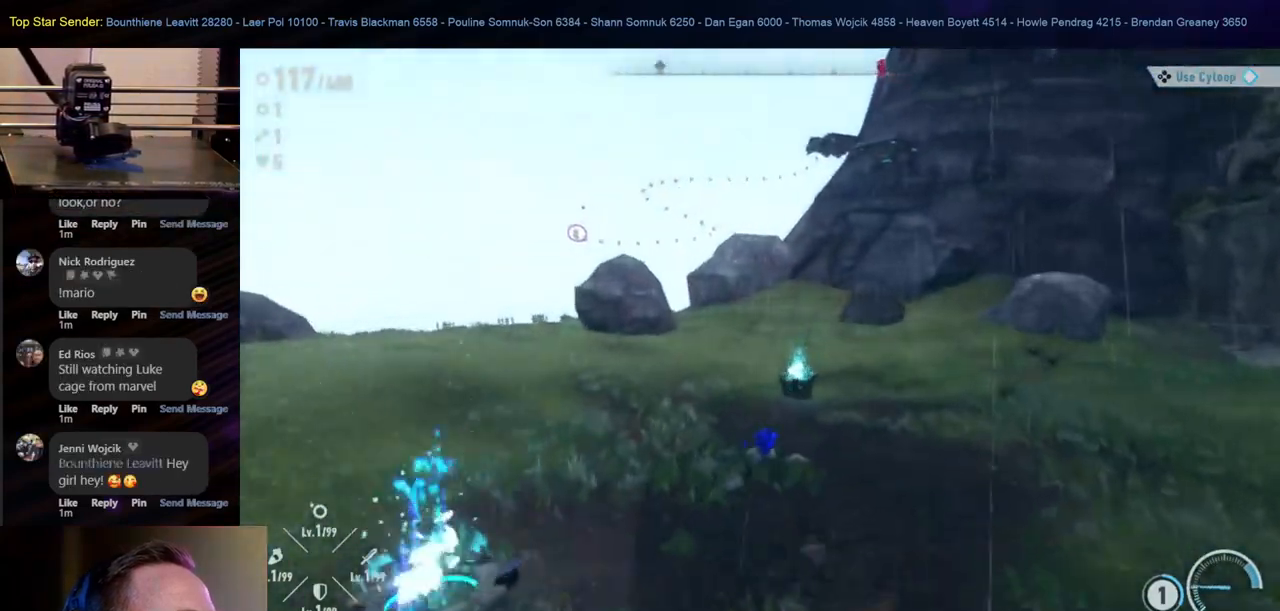
Gameplay with a controller (Nintendo layout); each line is a JSON object with the inputs held at the frame after it. "events" lists button and stick changes between this image and that frame as [ms after this image, input, new state], when the widget could be followed in between. Not read: L1 L2 L3 R1 R2 R3.
{"buttons": [], "left_stick": "up", "right_stick": "center", "events": [[367, "Y", "down"], [483, "Y", "up"]]}
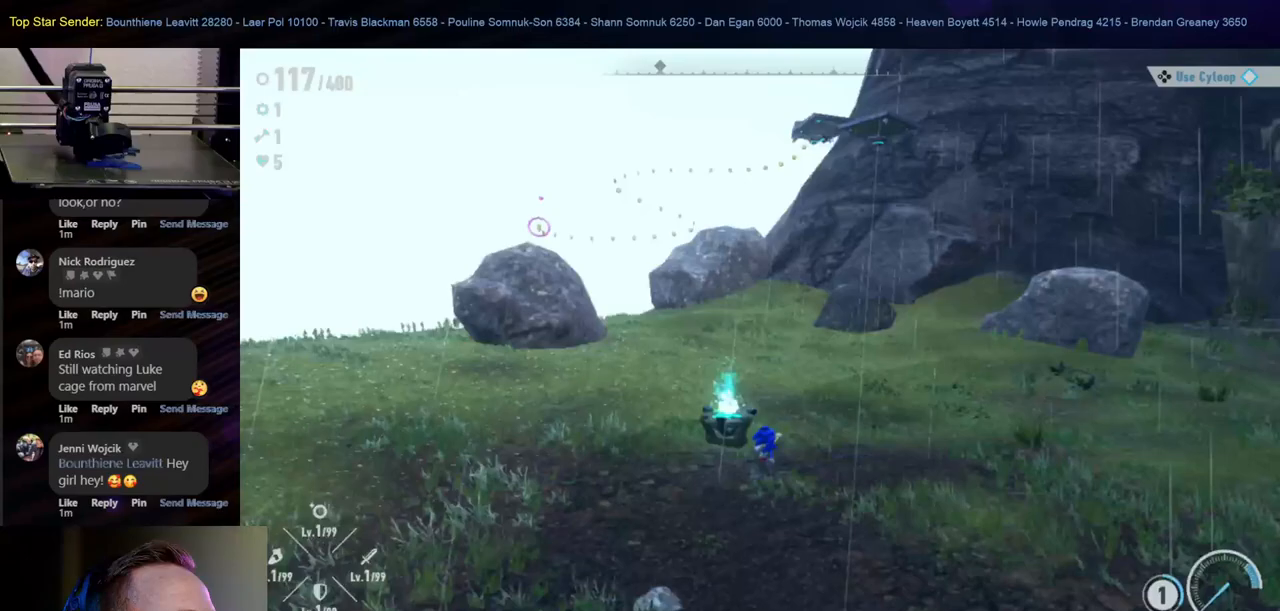
{"buttons": [], "left_stick": "up", "right_stick": "center", "events": [[50, "Y", "down"], [150, "Y", "up"]]}
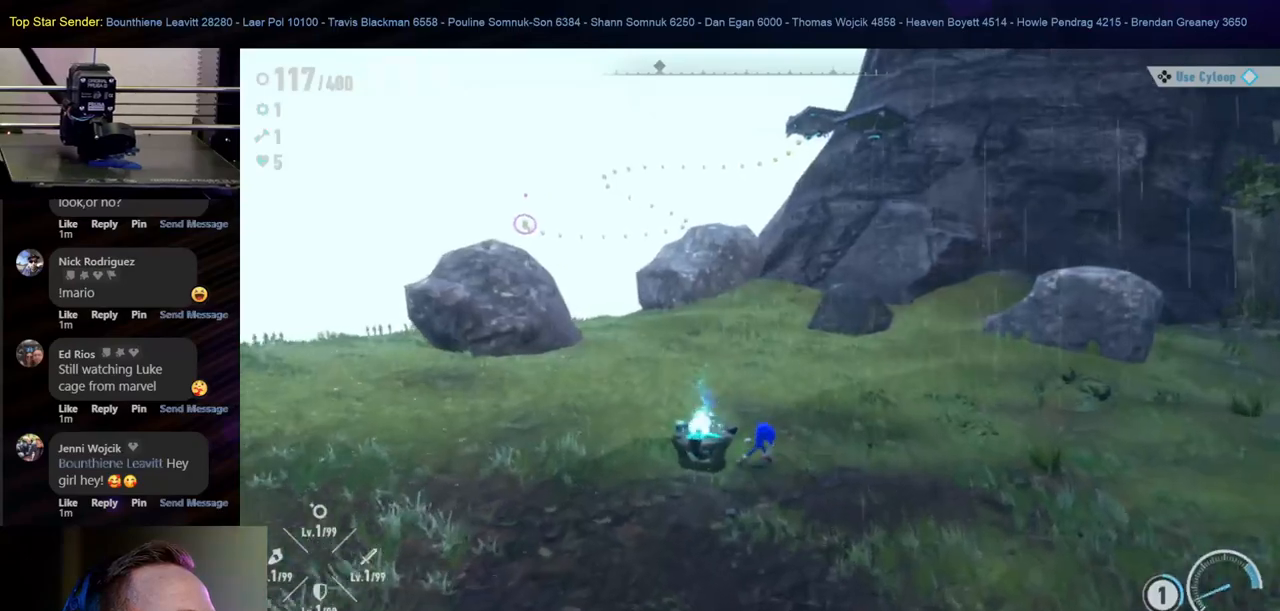
{"buttons": [], "left_stick": "up", "right_stick": "left", "events": [[433, "right_stick", "left"]]}
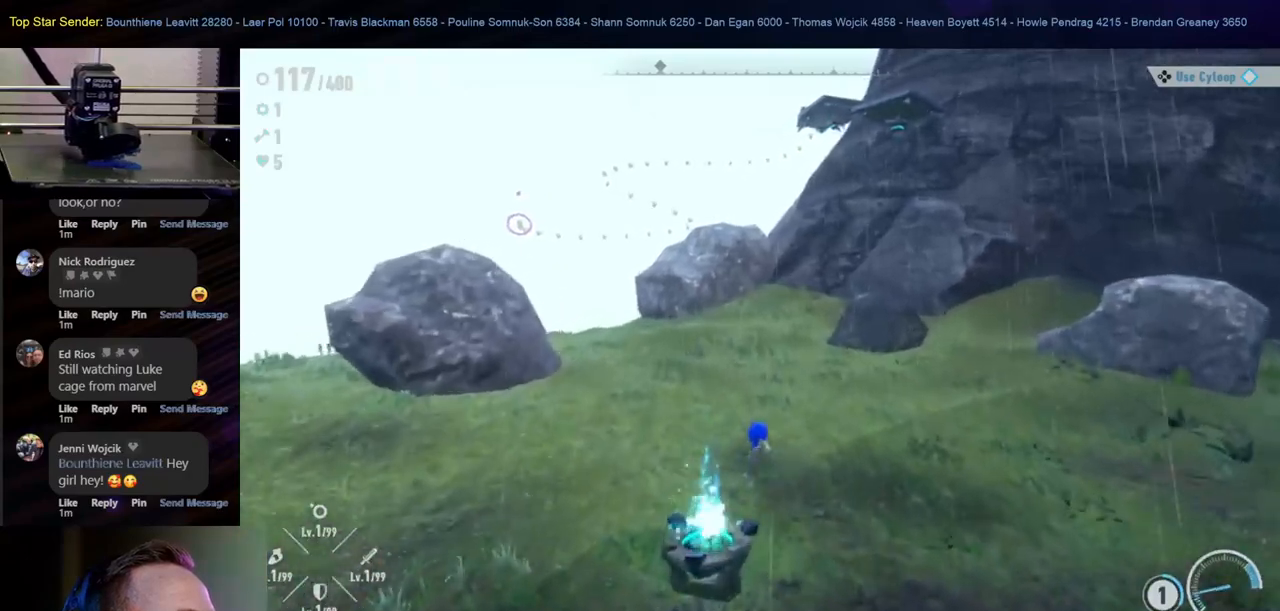
{"buttons": [], "left_stick": "up", "right_stick": "left", "events": [[33, "right_stick", "center"], [383, "right_stick", "left"]]}
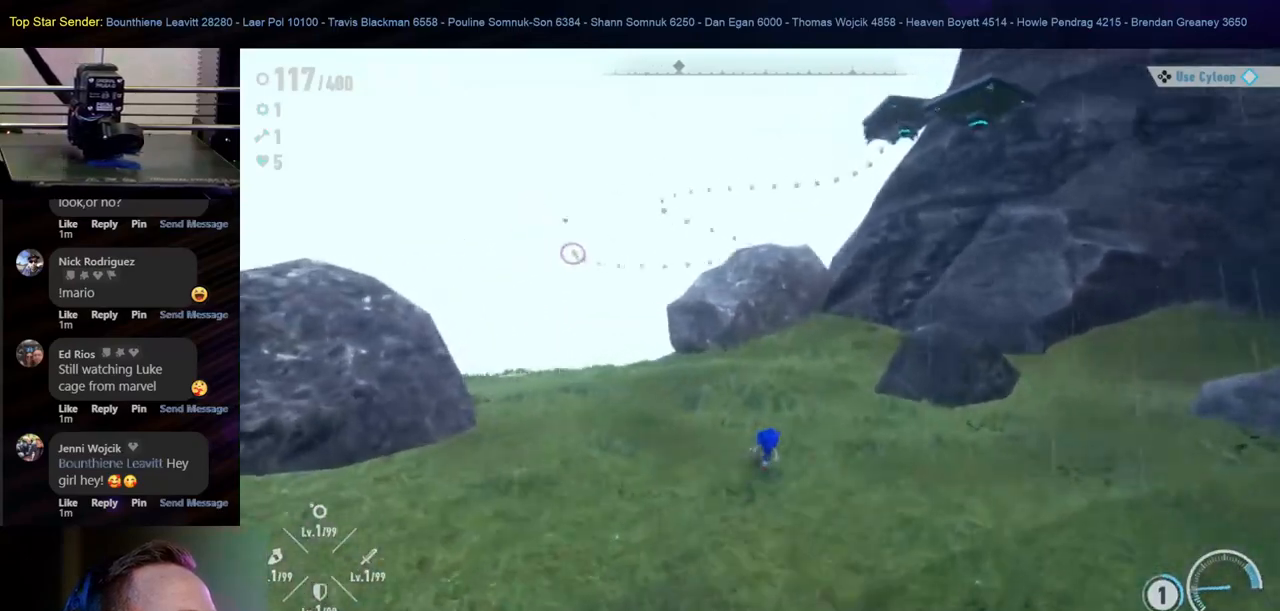
{"buttons": [], "left_stick": "up", "right_stick": "down", "events": [[100, "right_stick", "center"], [417, "right_stick", "down"]]}
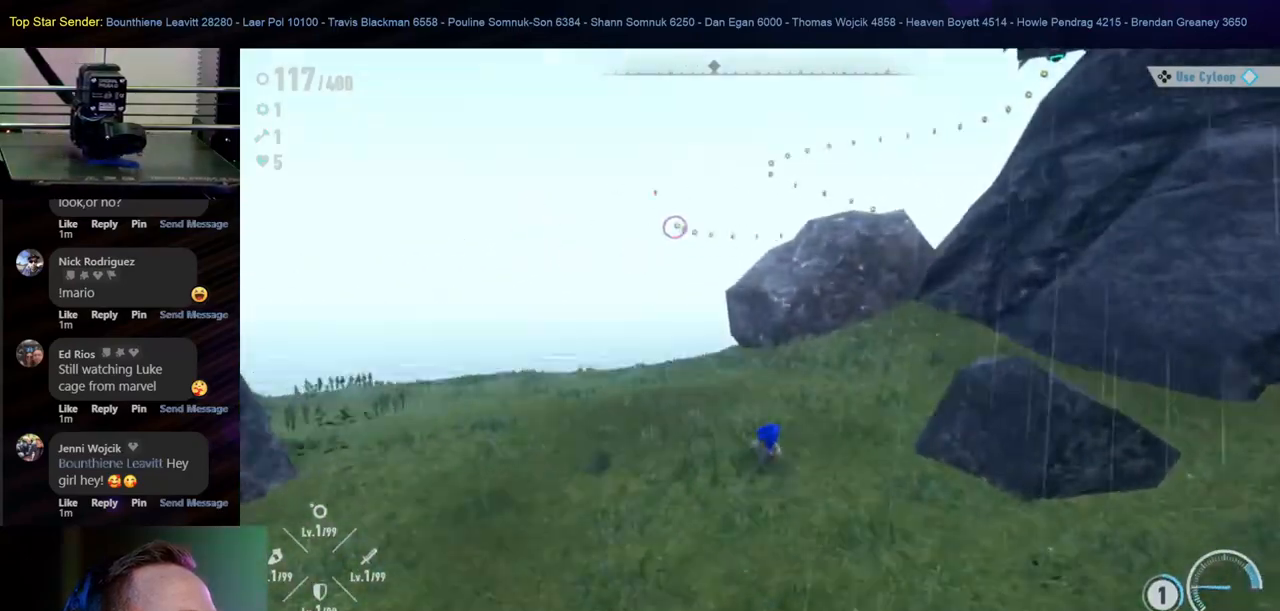
{"buttons": [], "left_stick": "up", "right_stick": "center", "events": [[17, "right_stick", "center"]]}
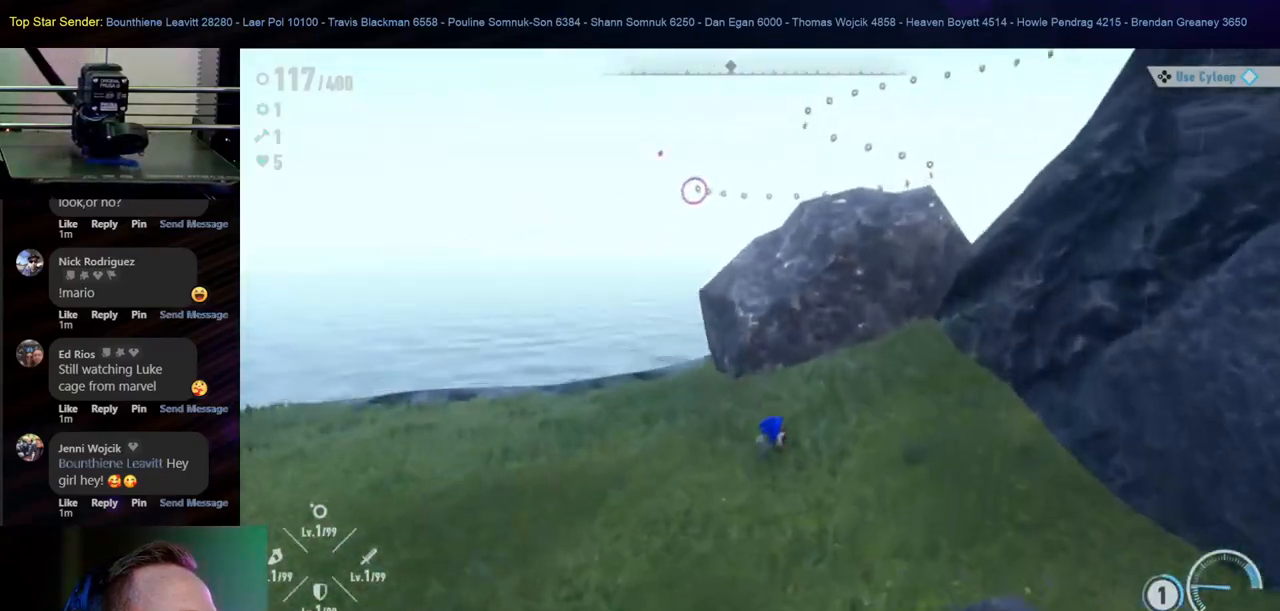
{"buttons": [], "left_stick": "up", "right_stick": "center", "events": [[150, "B", "down"], [367, "B", "up"]]}
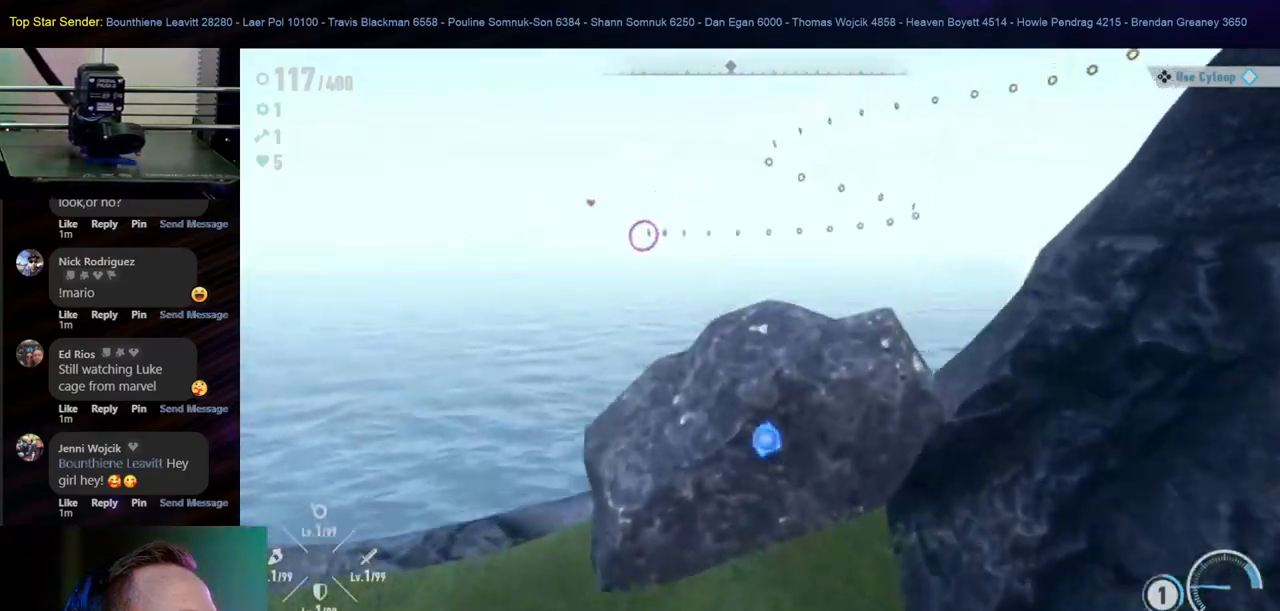
{"buttons": [], "left_stick": "up-left", "right_stick": "center", "events": [[150, "left_stick", "up-left"]]}
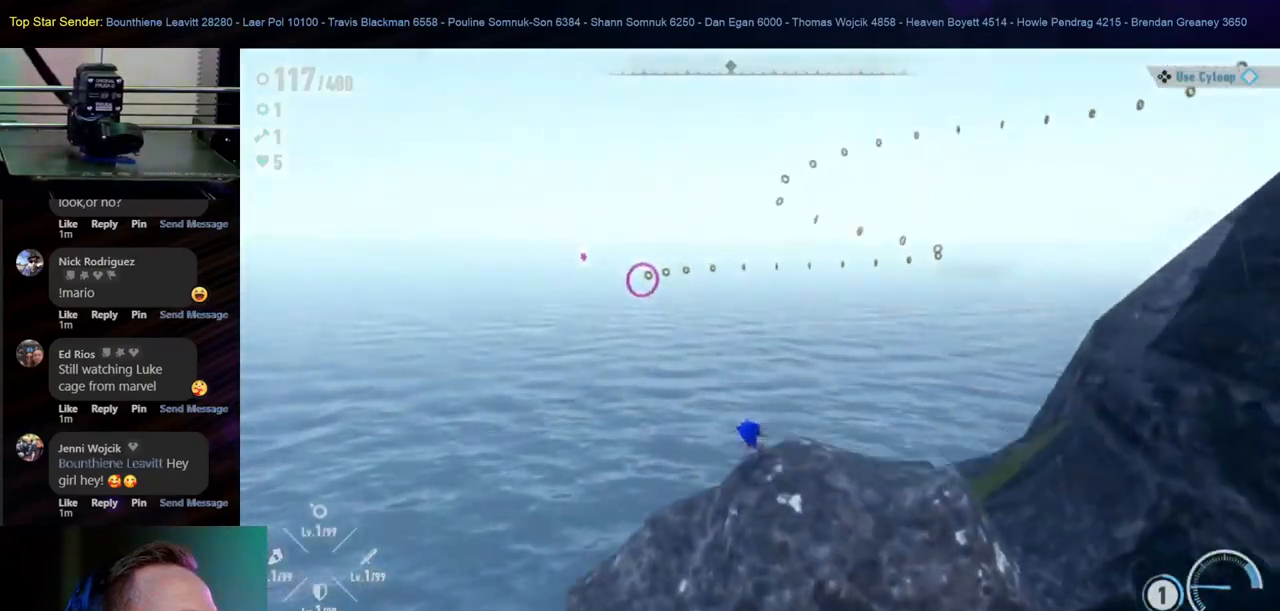
{"buttons": [], "left_stick": "up-left", "right_stick": "center", "events": [[17, "B", "down"], [400, "B", "up"]]}
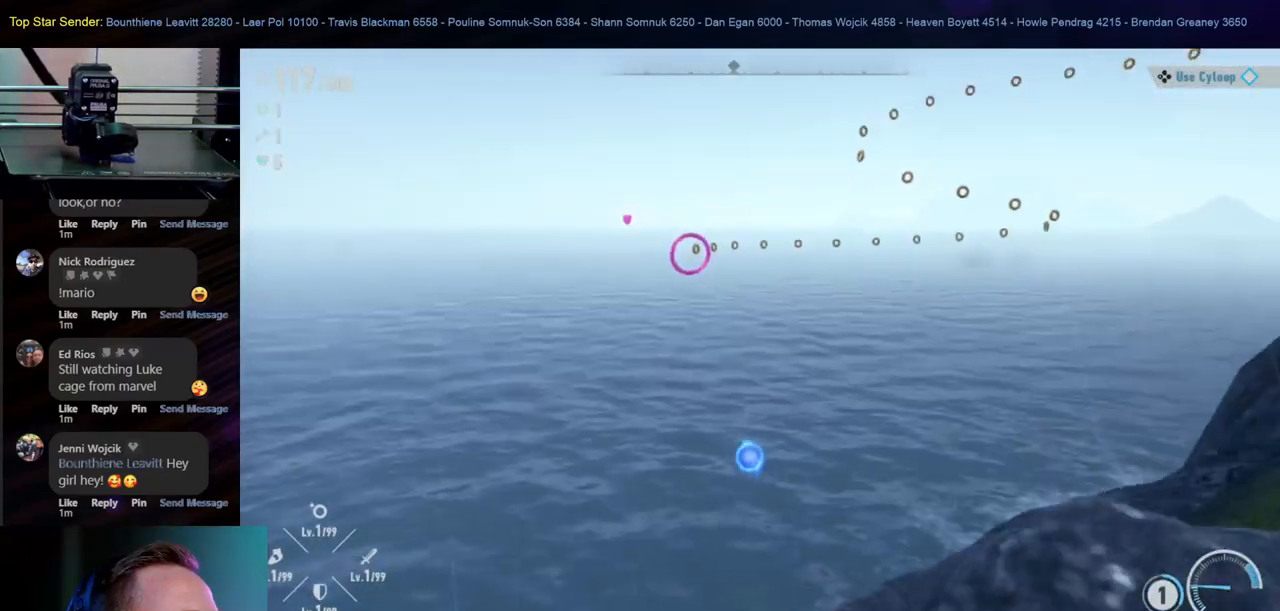
{"buttons": ["Y"], "left_stick": "up", "right_stick": "center", "events": [[33, "B", "down"], [100, "left_stick", "up"], [267, "B", "up"], [267, "Y", "down"]]}
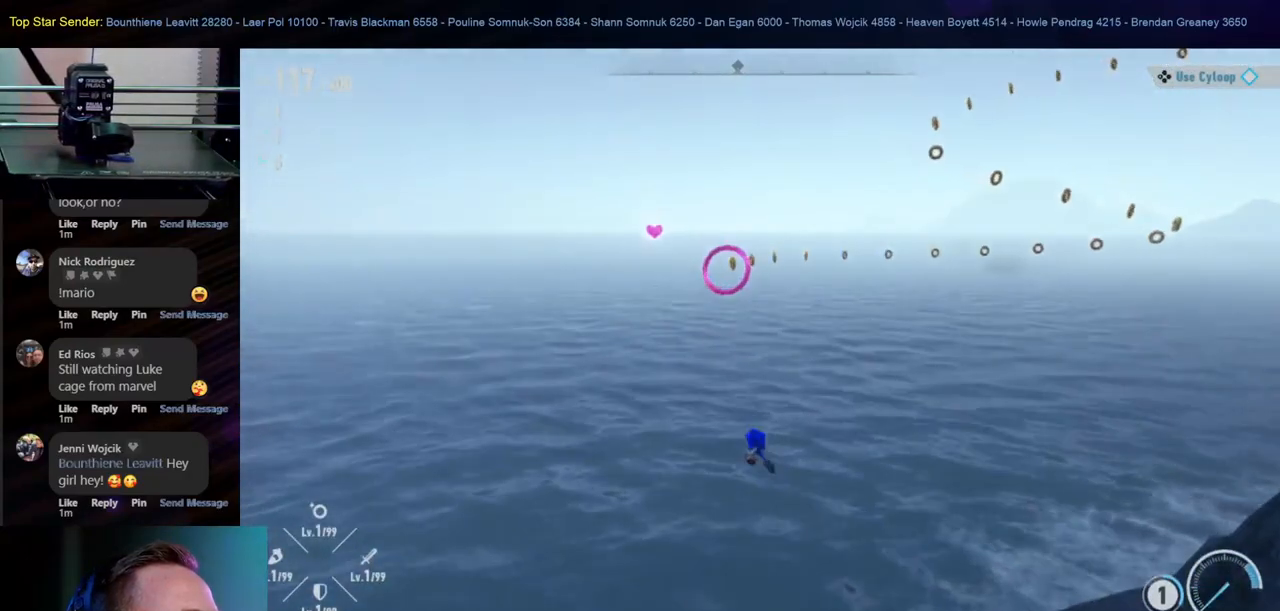
{"buttons": [], "left_stick": "up", "right_stick": "center", "events": [[167, "Y", "up"], [250, "Y", "down"], [350, "Y", "up"], [400, "Y", "down"], [500, "Y", "up"]]}
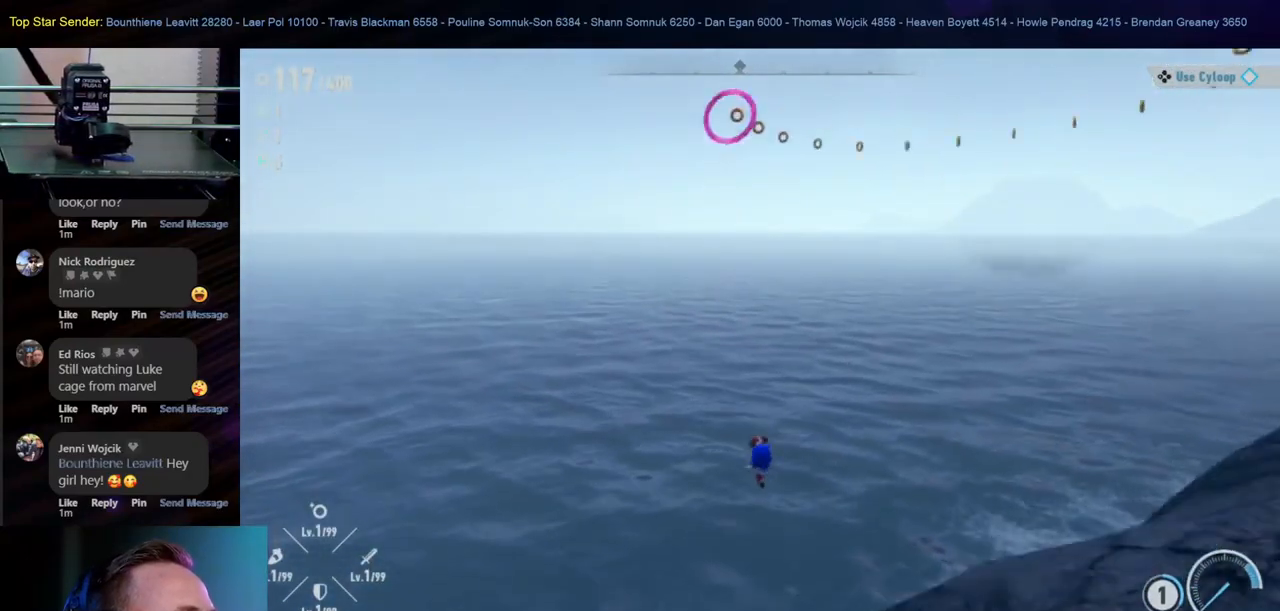
{"buttons": [], "left_stick": "down", "right_stick": "right", "events": [[33, "Y", "down"], [100, "Y", "up"], [233, "left_stick", "right"], [367, "right_stick", "right"], [383, "left_stick", "down"]]}
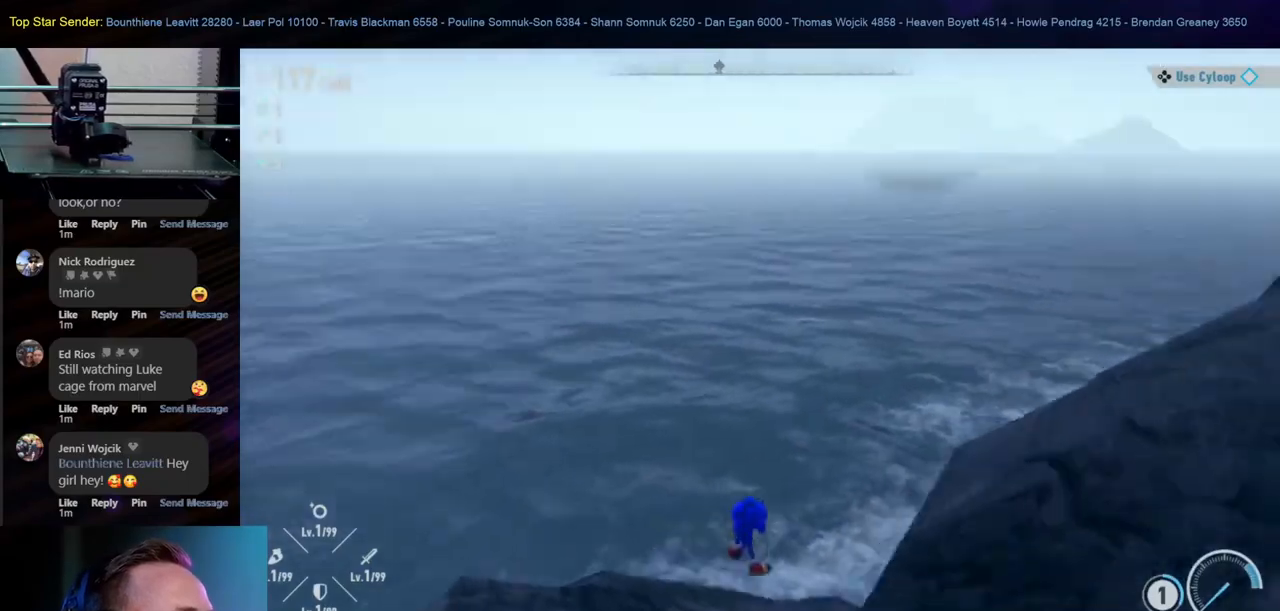
{"buttons": [], "left_stick": "down", "right_stick": "right", "events": []}
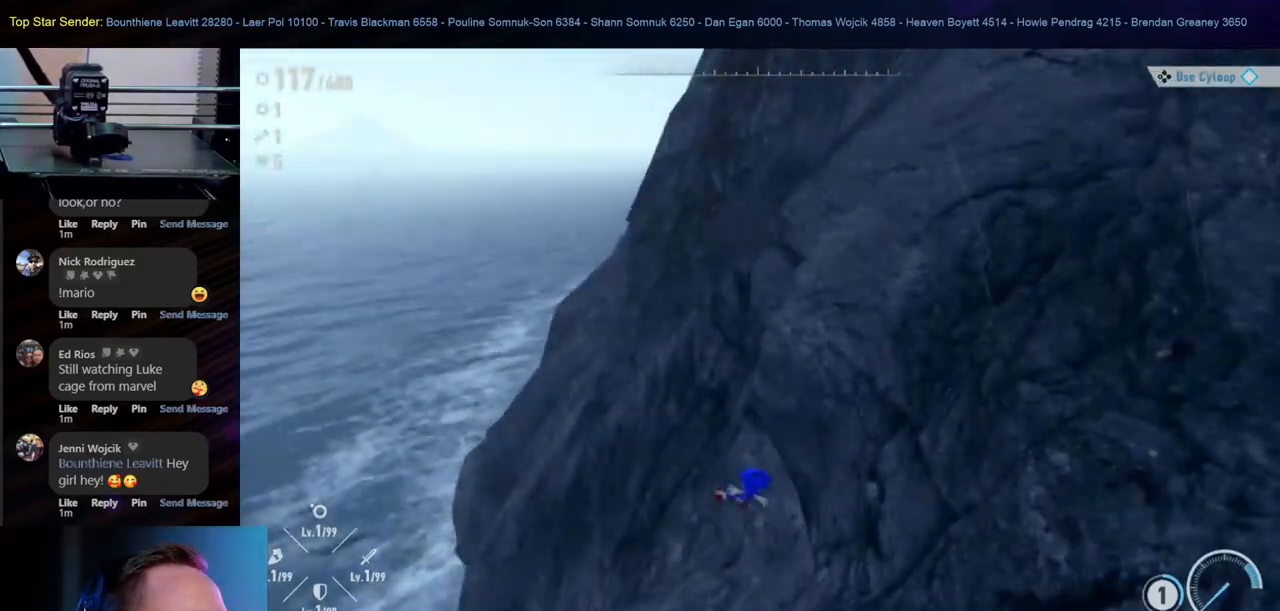
{"buttons": [], "left_stick": "down-left", "right_stick": "center", "events": [[383, "left_stick", "down-left"], [433, "right_stick", "center"]]}
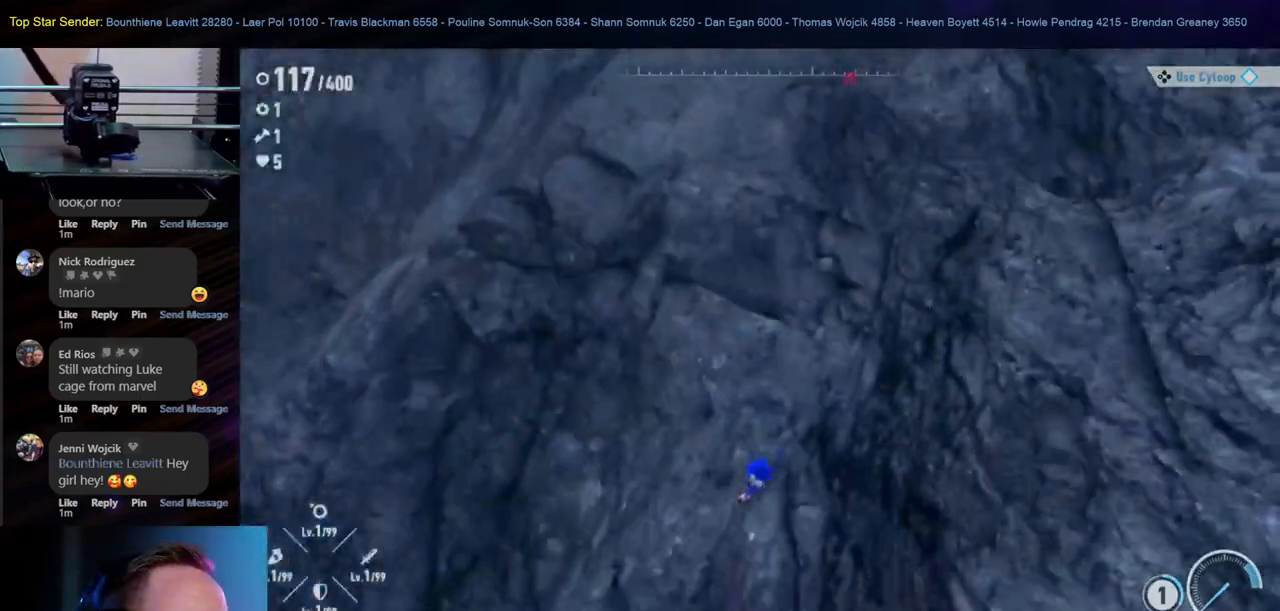
{"buttons": [], "left_stick": "left", "right_stick": "center", "events": [[150, "left_stick", "left"]]}
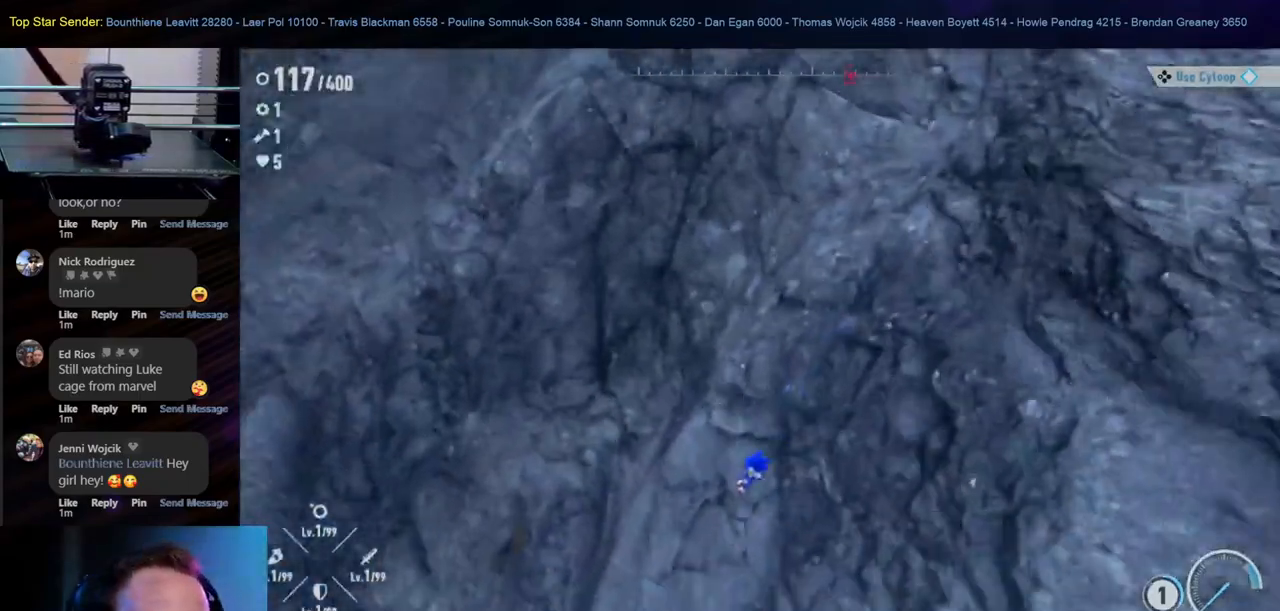
{"buttons": [], "left_stick": "left", "right_stick": "center", "events": []}
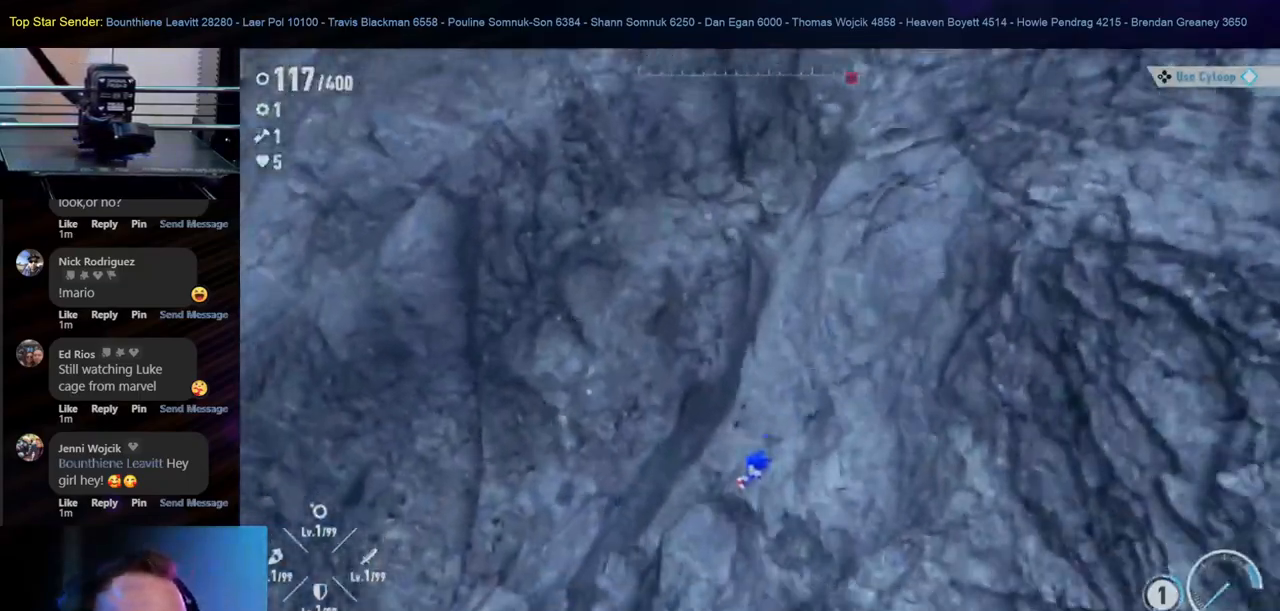
{"buttons": [], "left_stick": "down-left", "right_stick": "center", "events": [[500, "left_stick", "down-left"]]}
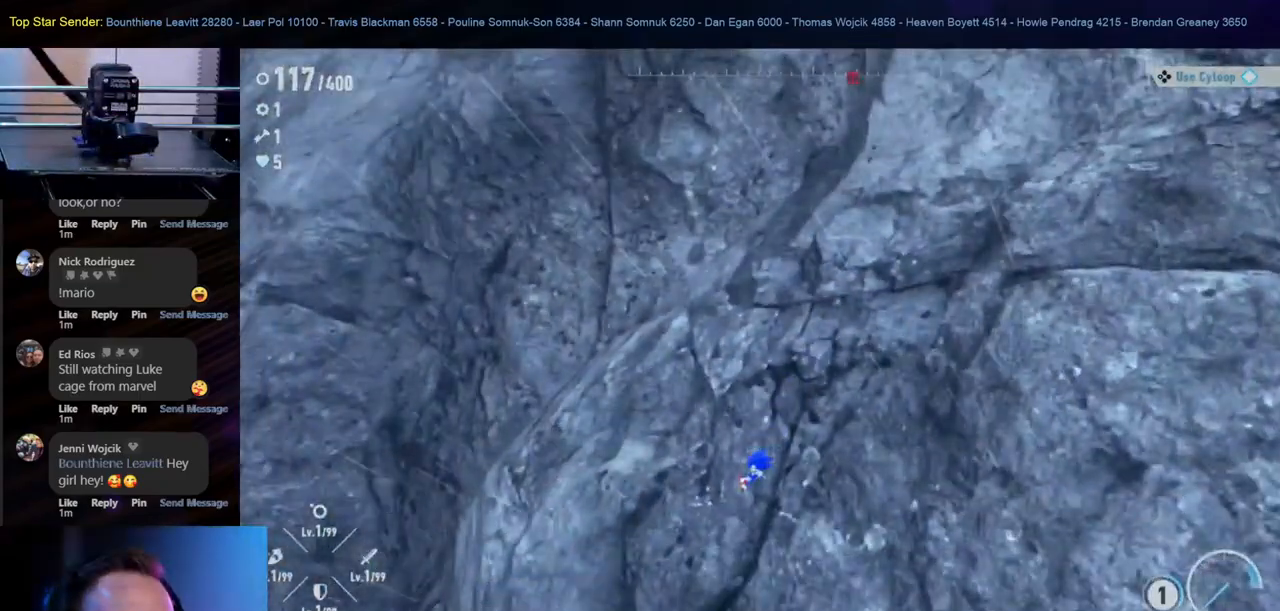
{"buttons": [], "left_stick": "down-left", "right_stick": "center", "events": []}
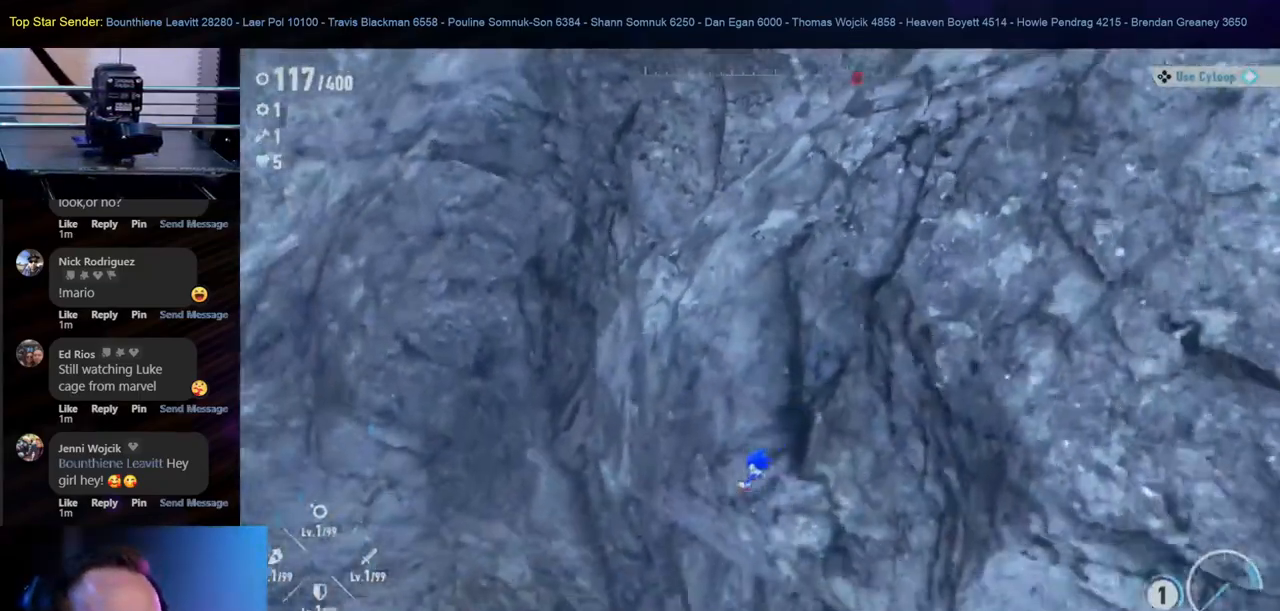
{"buttons": [], "left_stick": "left", "right_stick": "center", "events": [[100, "left_stick", "left"], [267, "left_stick", "up-left"], [483, "left_stick", "left"]]}
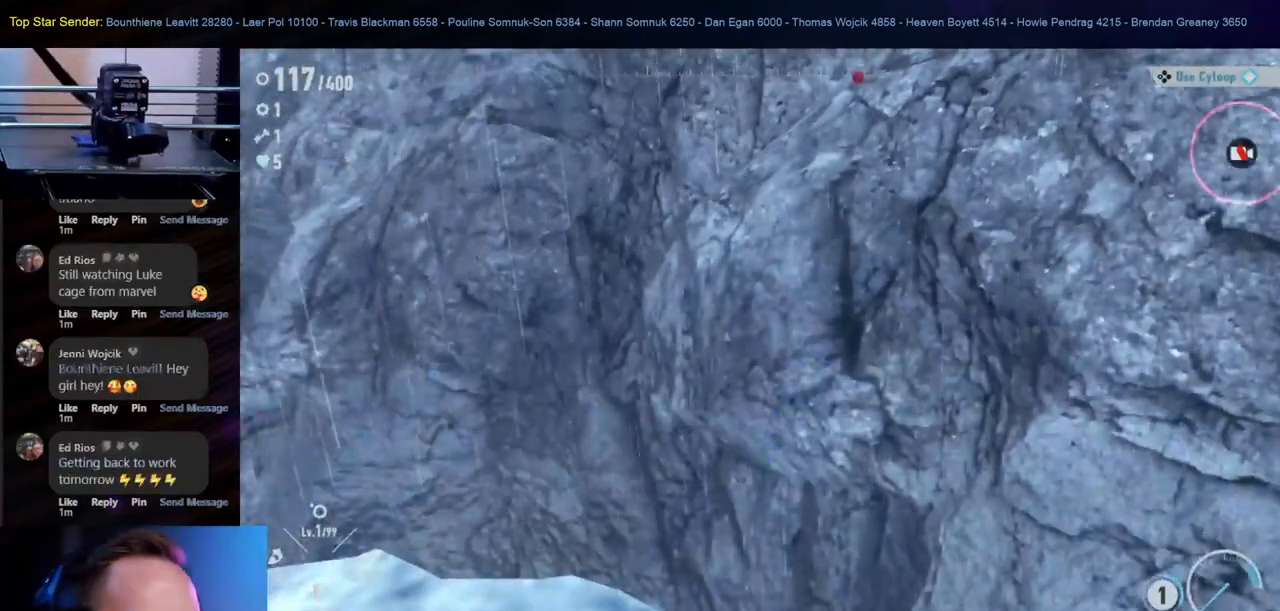
{"buttons": ["B"], "left_stick": "right", "right_stick": "center", "events": [[83, "left_stick", "down-left"], [400, "left_stick", "center"], [467, "B", "down"], [500, "left_stick", "right"]]}
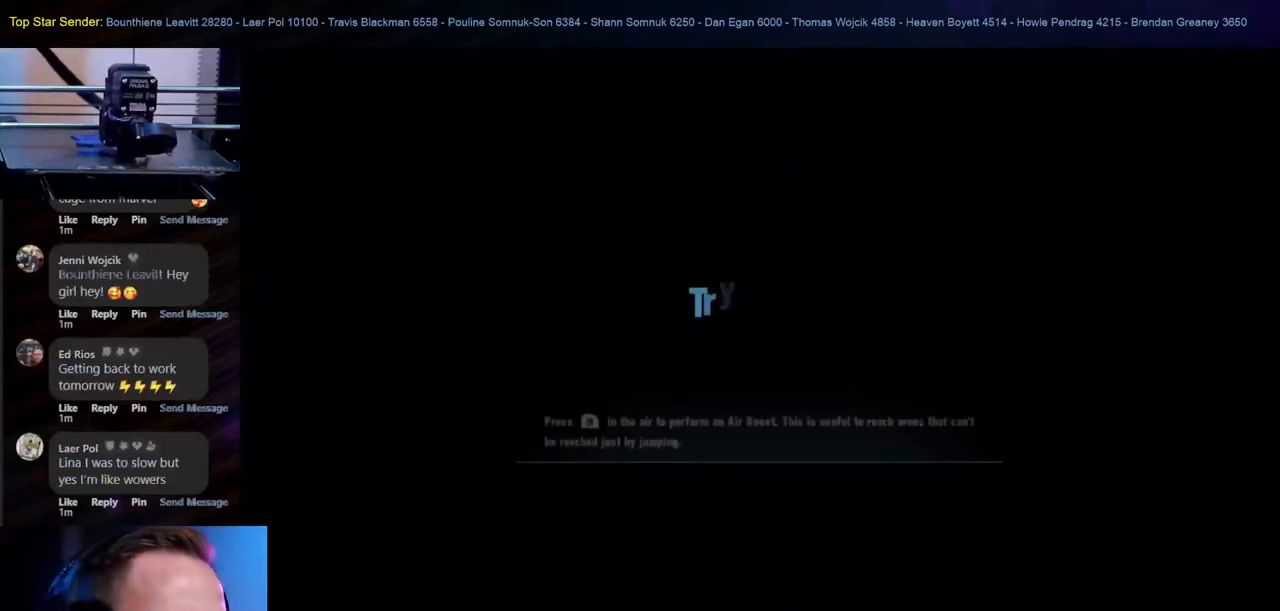
{"buttons": ["B"], "left_stick": "center", "right_stick": "center", "events": [[83, "left_stick", "center"], [100, "B", "up"], [133, "B", "down"], [250, "B", "up"], [300, "B", "down"], [400, "B", "up"], [433, "B", "down"]]}
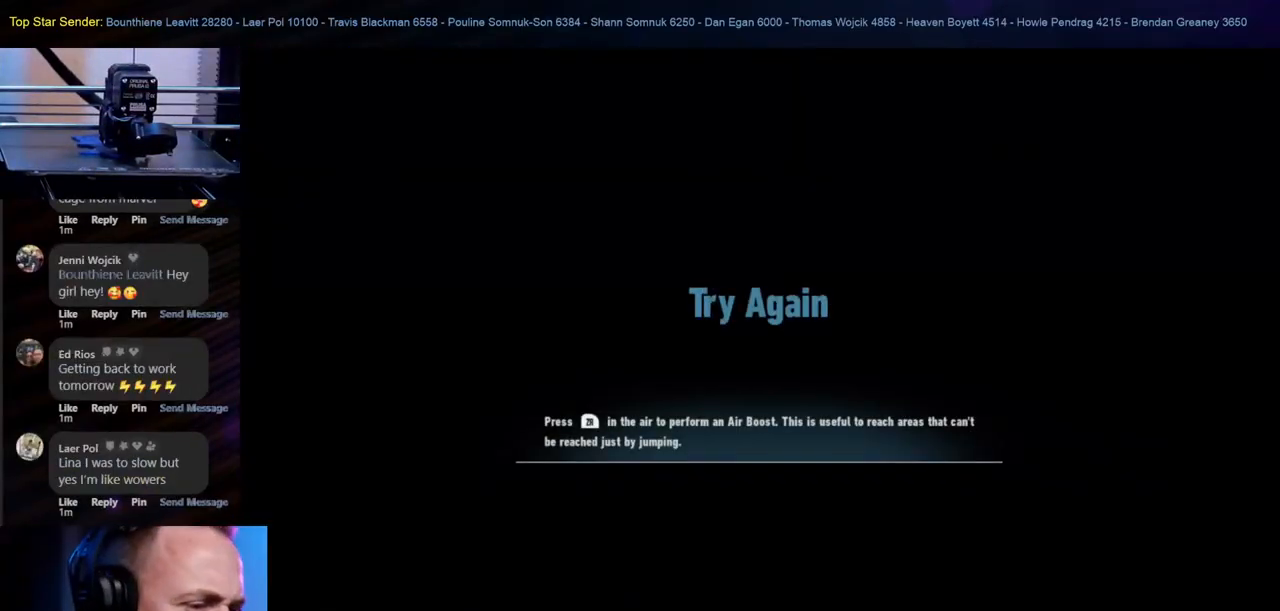
{"buttons": [], "left_stick": "center", "right_stick": "center", "events": [[283, "B", "up"], [383, "B", "down"], [433, "B", "up"]]}
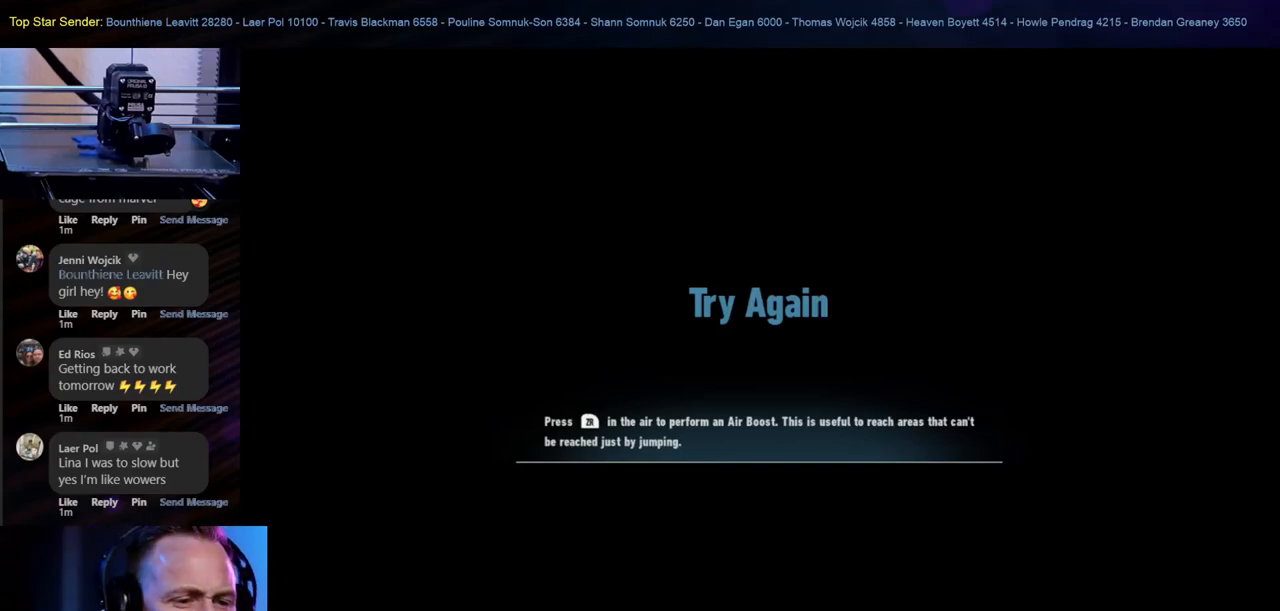
{"buttons": ["B"], "left_stick": "center", "right_stick": "center", "events": [[33, "B", "down"], [200, "B", "up"], [300, "B", "down"], [383, "B", "up"], [450, "B", "down"]]}
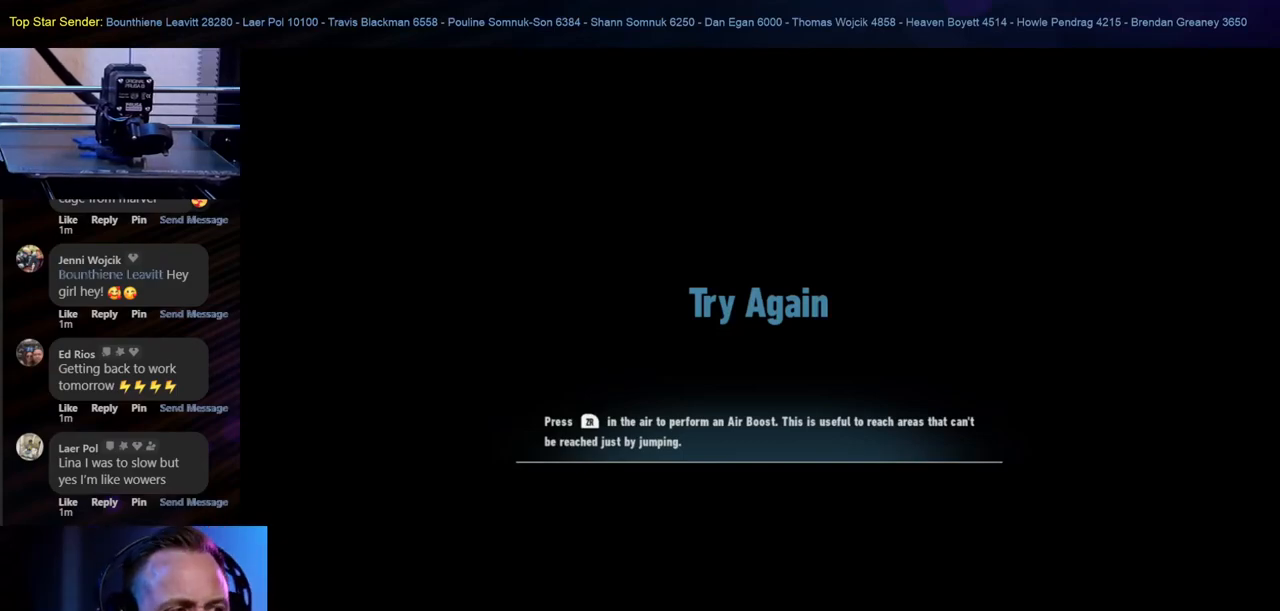
{"buttons": [], "left_stick": "center", "right_stick": "center", "events": [[33, "B", "up"], [133, "B", "down"], [167, "B", "up"], [267, "B", "down"], [317, "B", "up"]]}